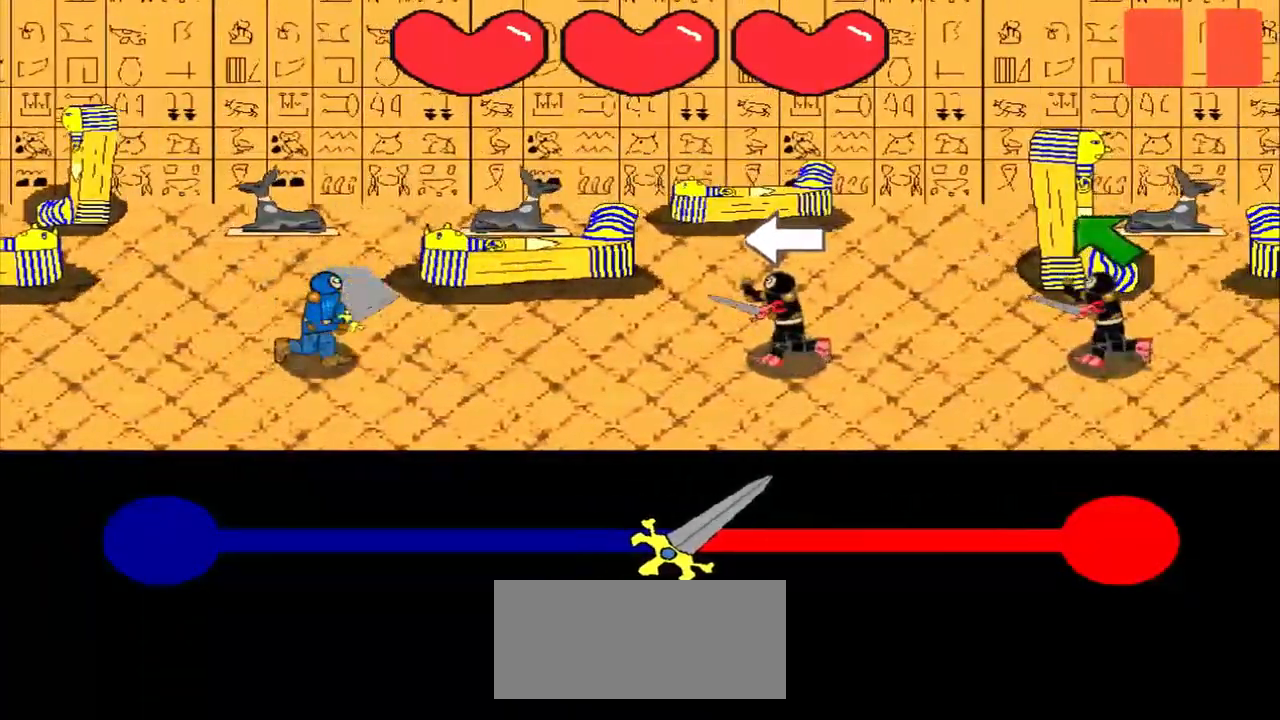
Gameplay with a controller (PlayStation layout); each line is a JSON object with the inputs held at the frame after it. "events" lists button and stick changes between this image and that frame as [ms after this image, input, new state], when the widget could be followed in between. Not read: L2 L3 R2 R3 right_stick.
{"buttons": [], "left_stick": "center", "events": []}
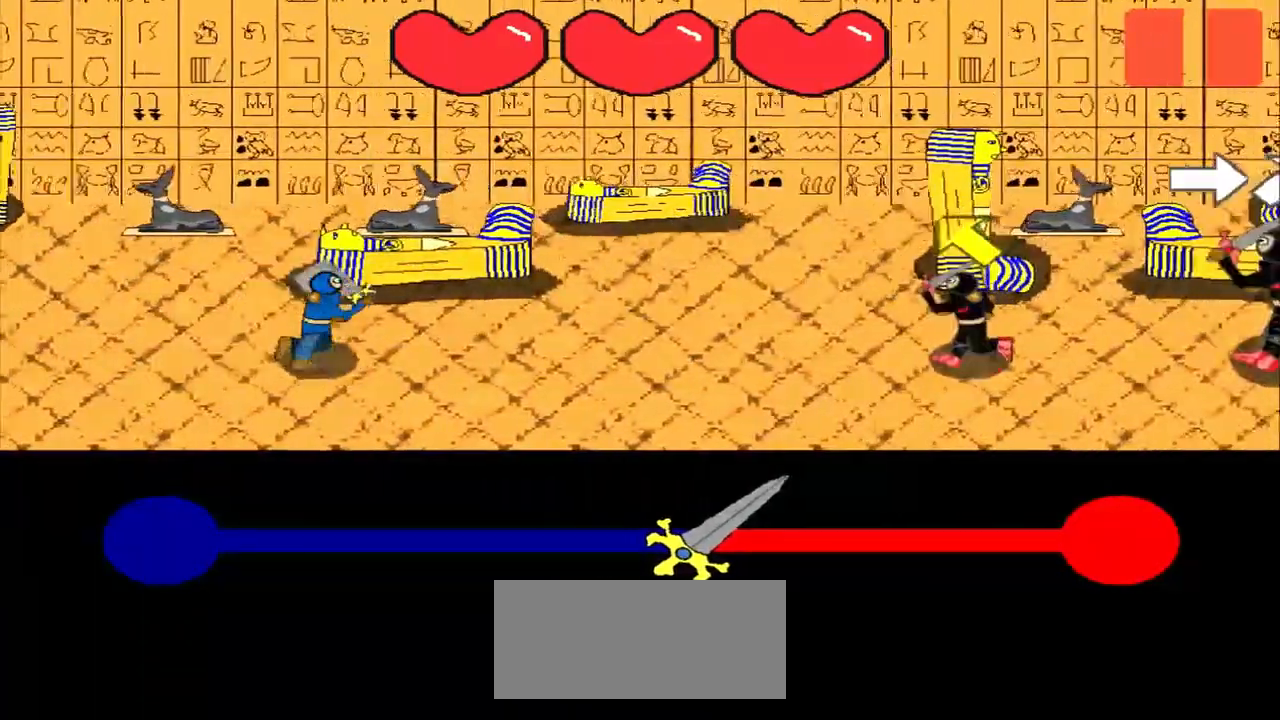
{"buttons": [], "left_stick": "center", "events": [[250, "left_stick", "up-left"], [458, "left_stick", "center"]]}
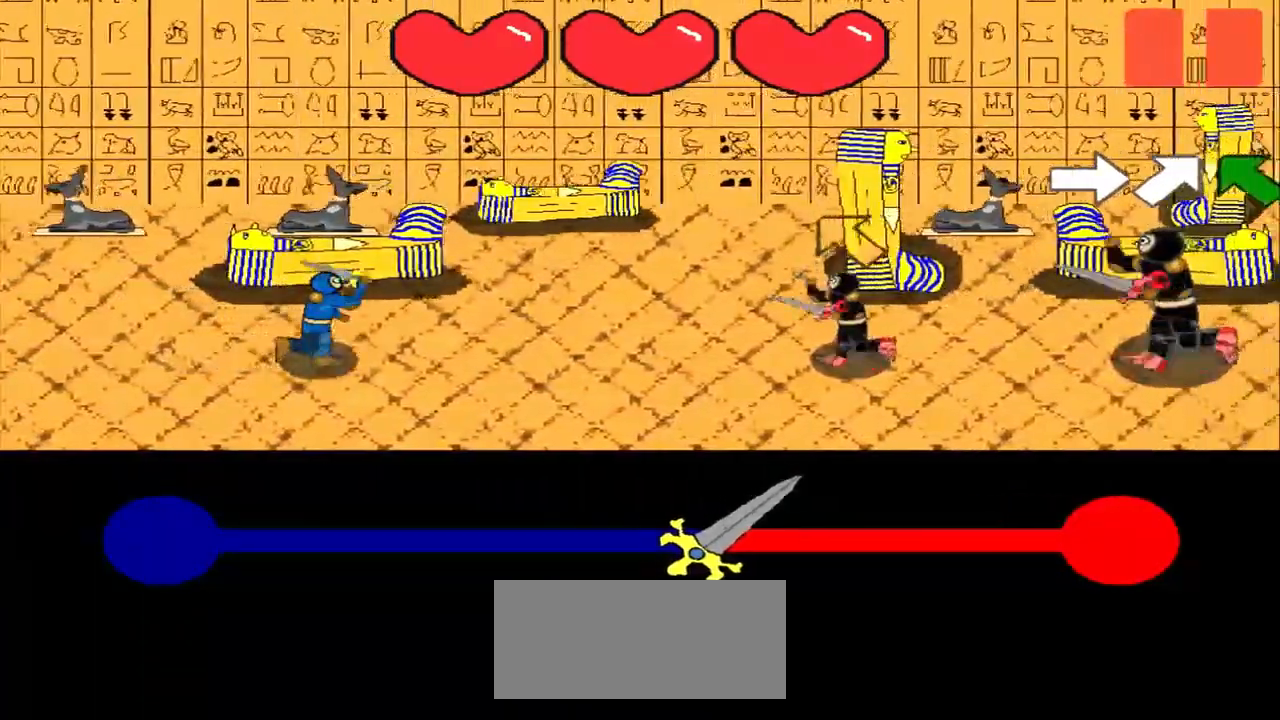
{"buttons": [], "left_stick": "center", "events": []}
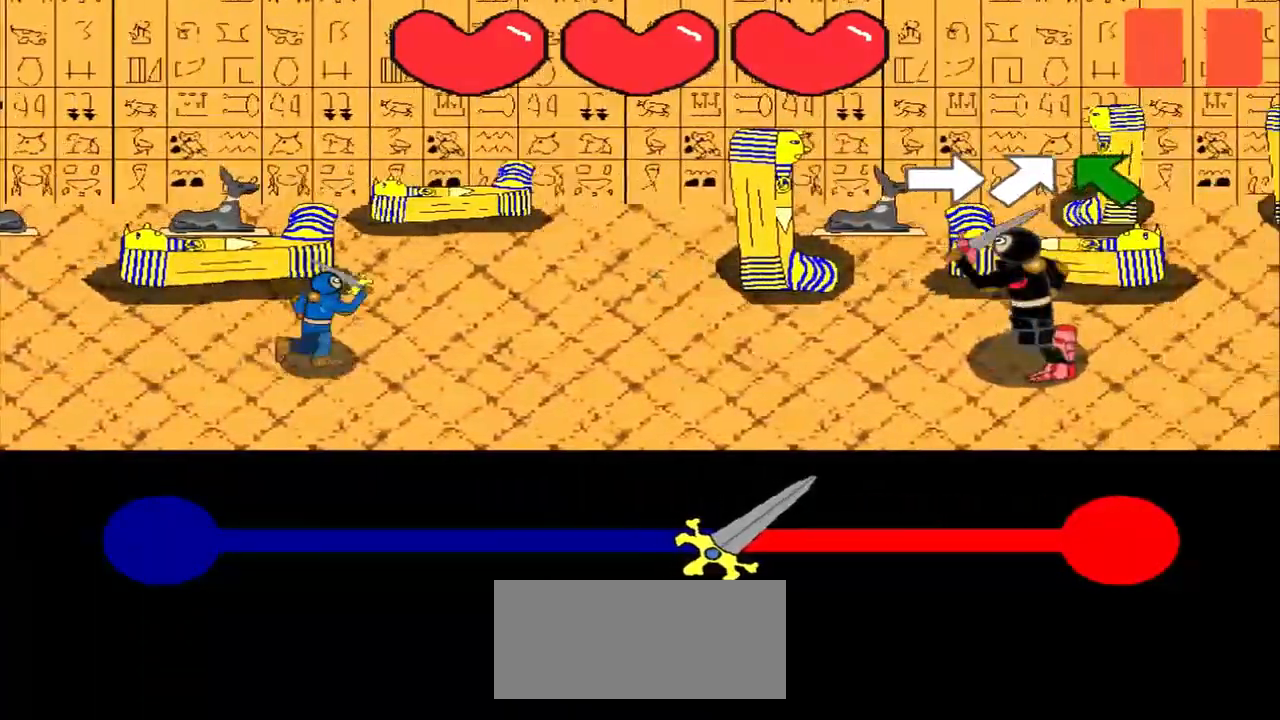
{"buttons": [], "left_stick": "center", "events": [[83, "left_stick", "right"], [333, "left_stick", "center"]]}
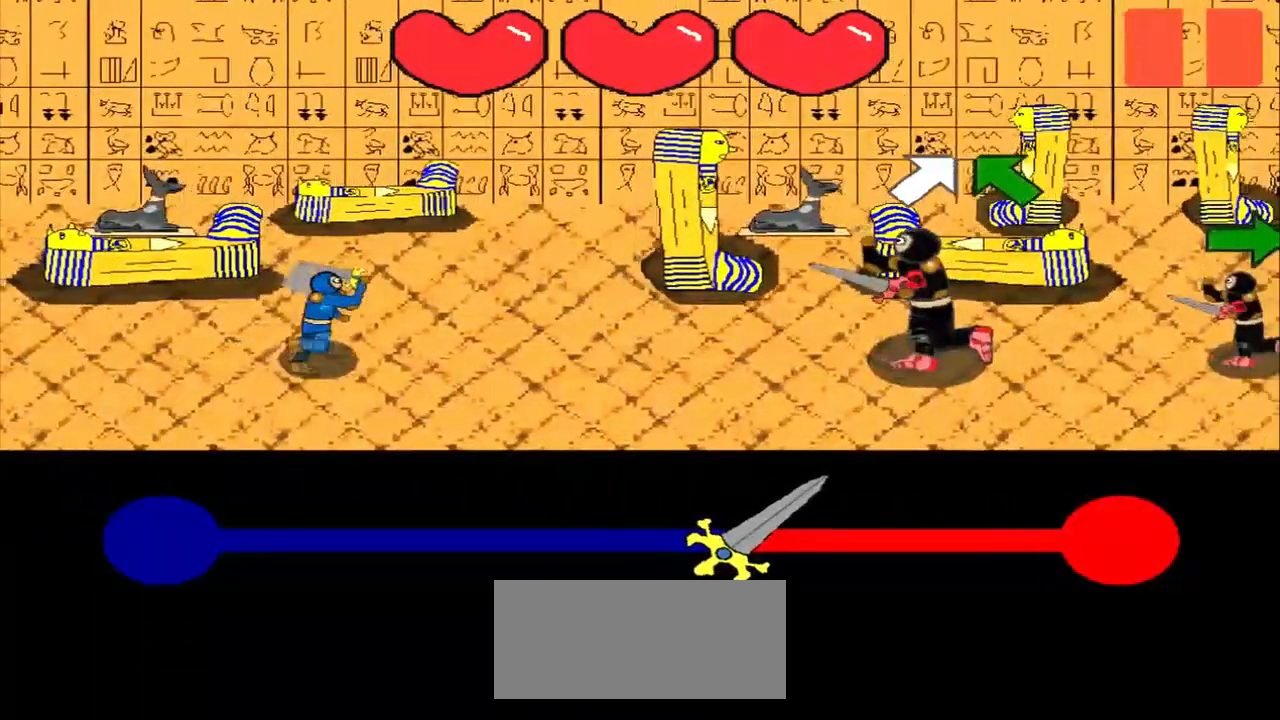
{"buttons": [], "left_stick": "up-left", "events": [[500, "left_stick", "up-left"]]}
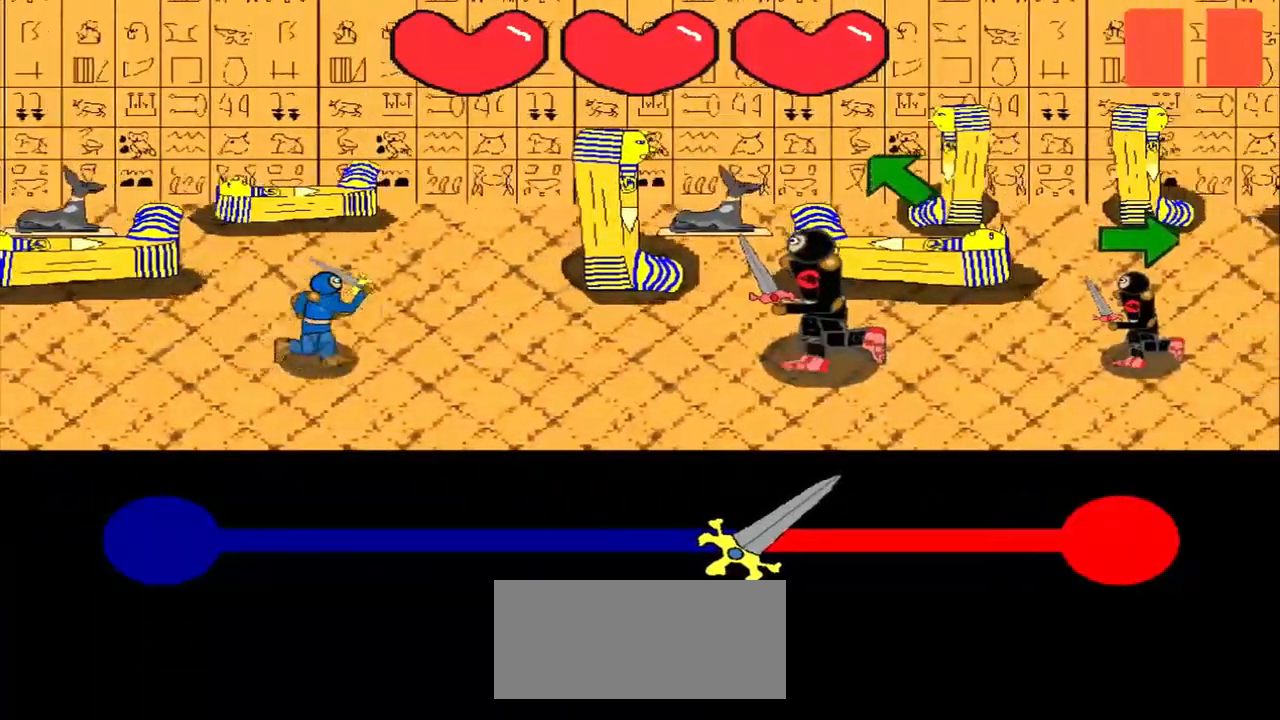
{"buttons": [], "left_stick": "center", "events": [[125, "left_stick", "center"], [250, "left_stick", "up-left"], [500, "left_stick", "center"]]}
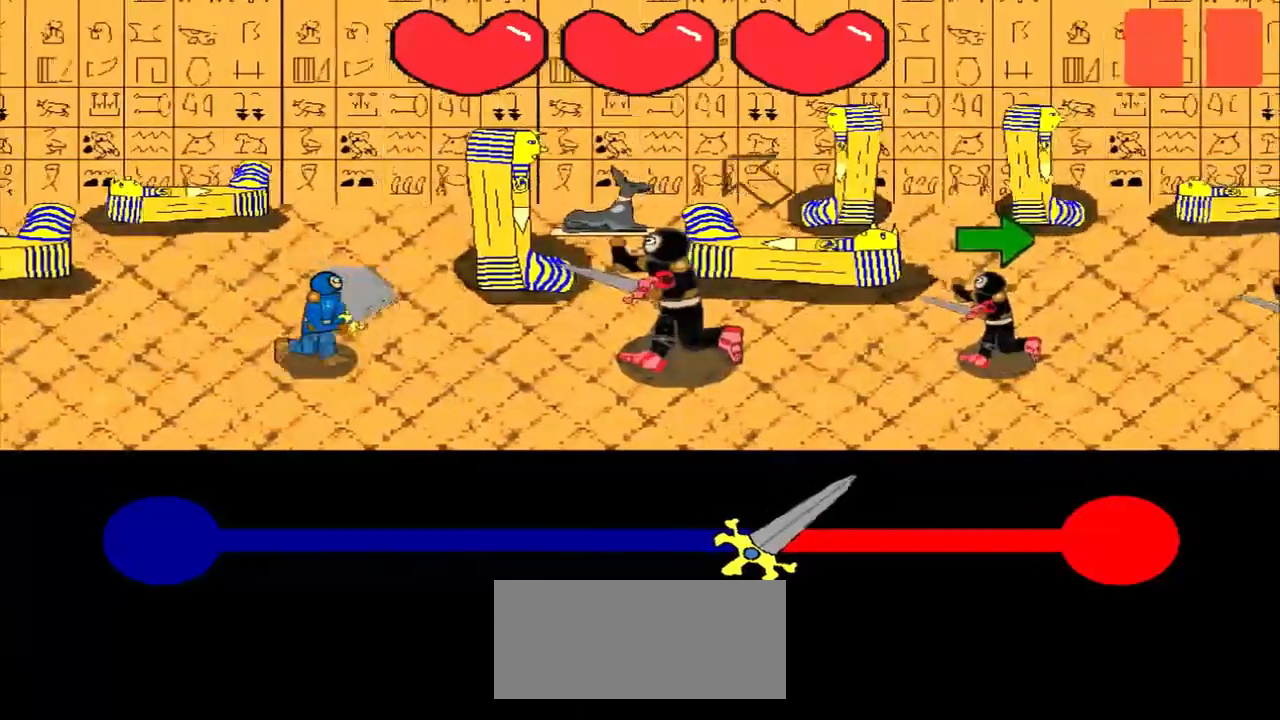
{"buttons": [], "left_stick": "right", "events": [[167, "left_stick", "up-left"], [375, "left_stick", "center"], [458, "left_stick", "right"]]}
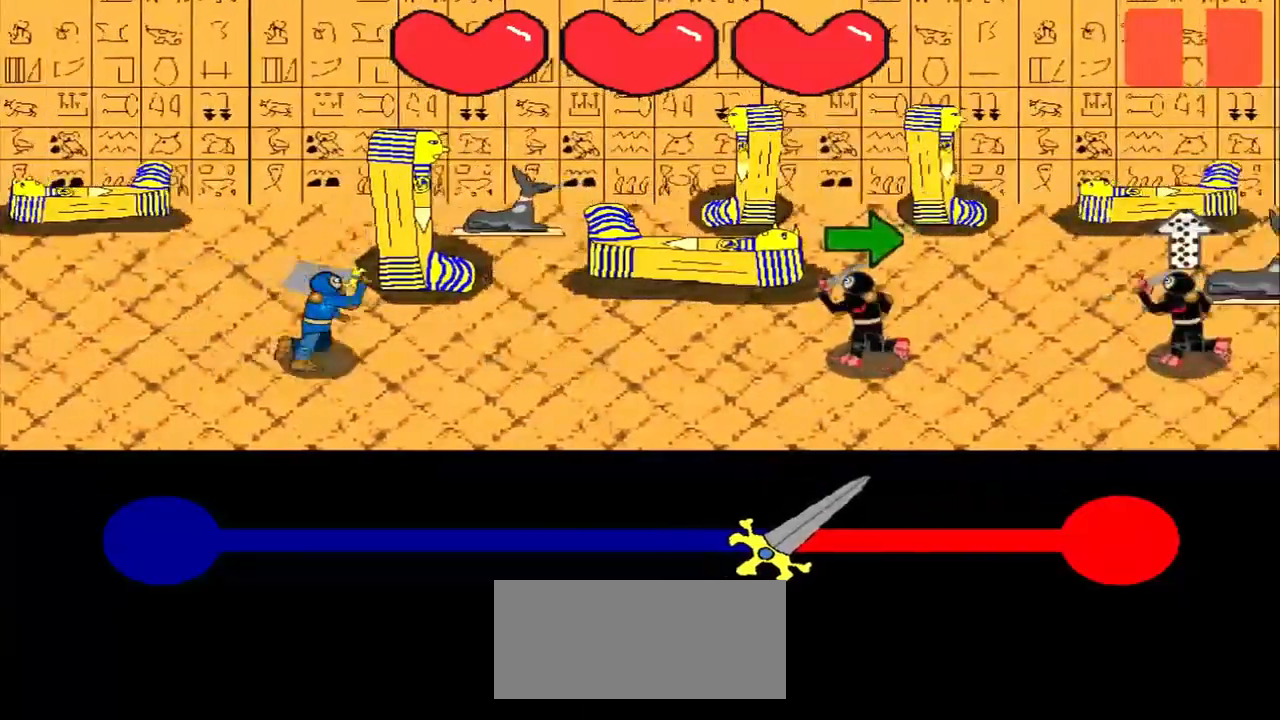
{"buttons": [], "left_stick": "center", "events": [[83, "left_stick", "center"]]}
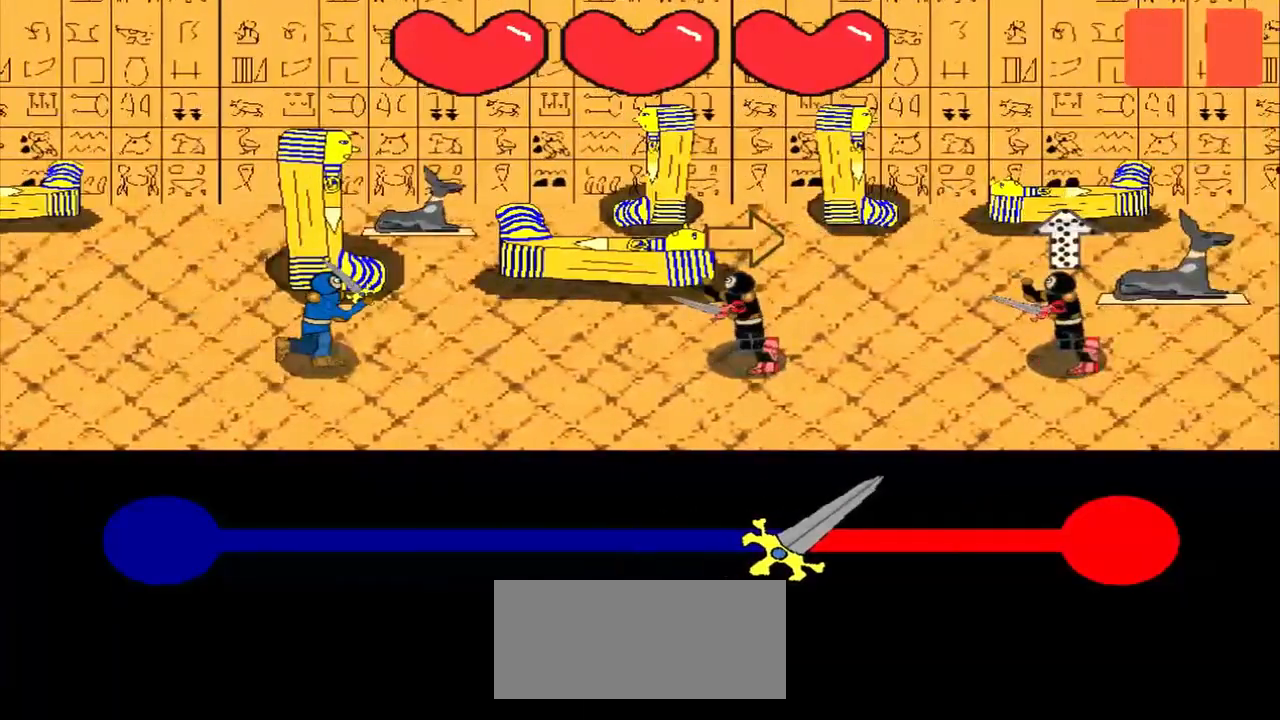
{"buttons": [], "left_stick": "center", "events": [[250, "left_stick", "right"], [417, "left_stick", "center"]]}
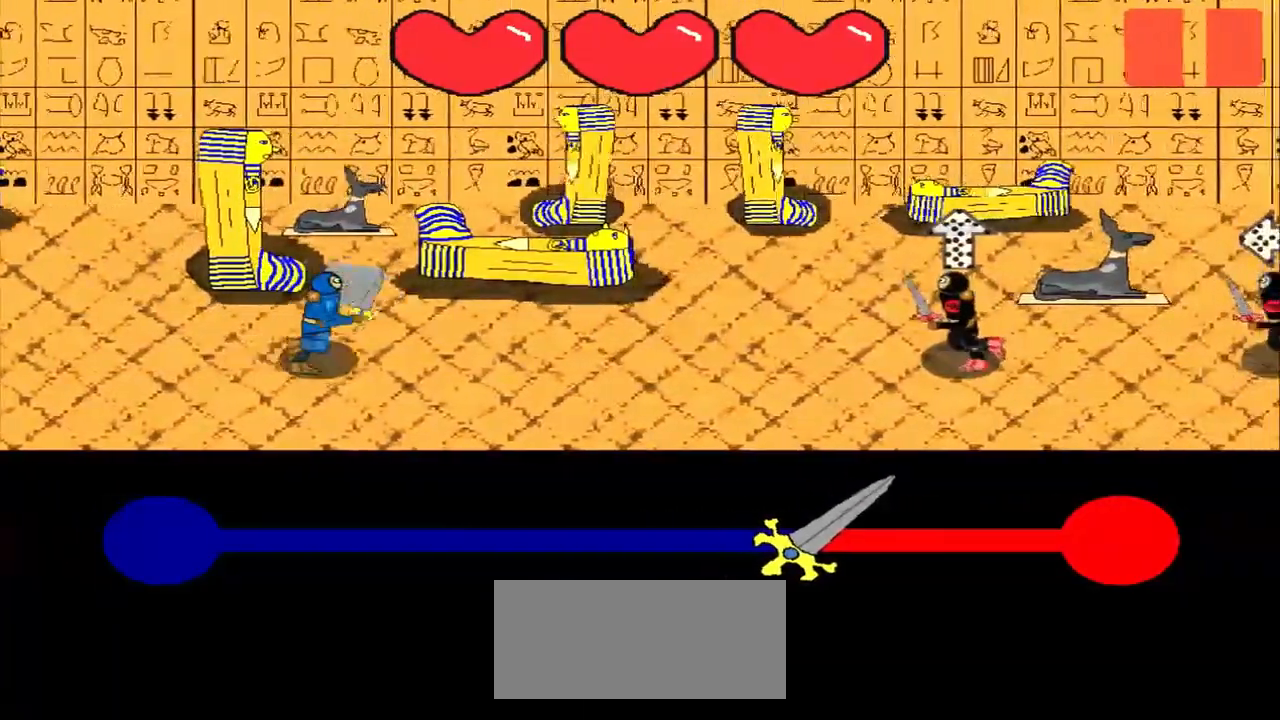
{"buttons": [], "left_stick": "center", "events": [[208, "left_stick", "down"], [375, "left_stick", "center"]]}
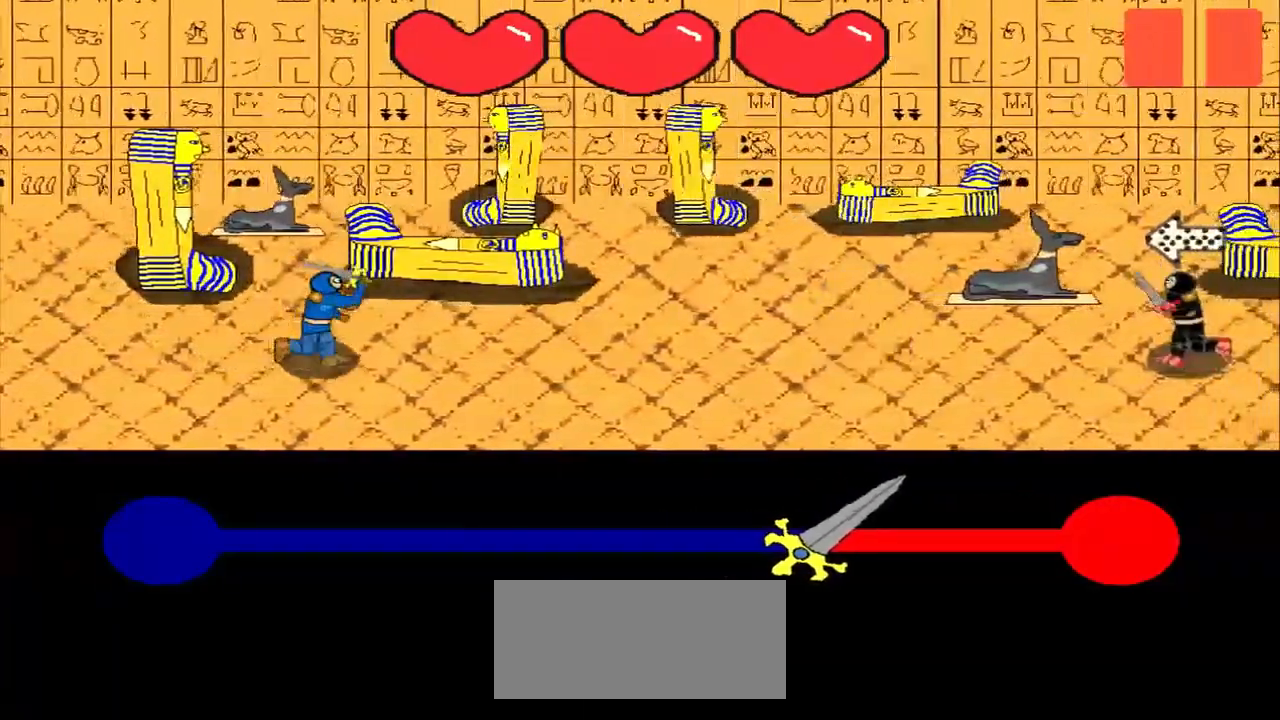
{"buttons": [], "left_stick": "center", "events": []}
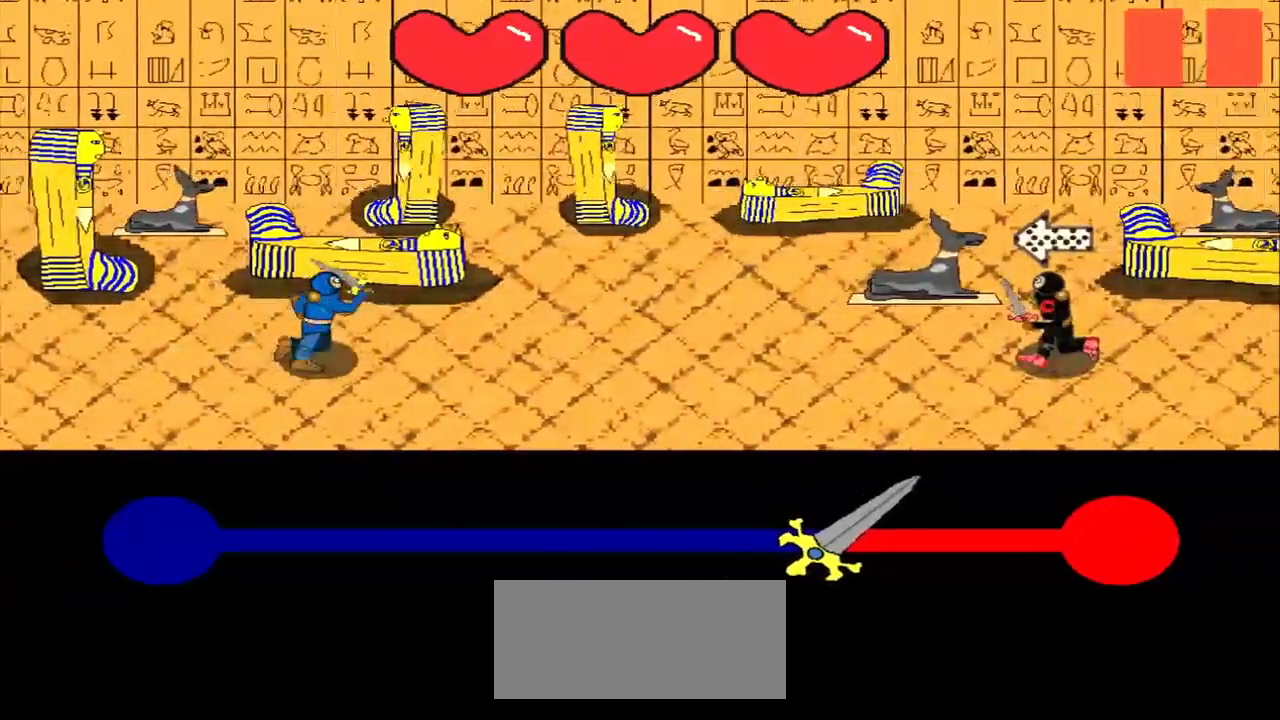
{"buttons": [], "left_stick": "center", "events": [[250, "left_stick", "right"], [500, "left_stick", "center"]]}
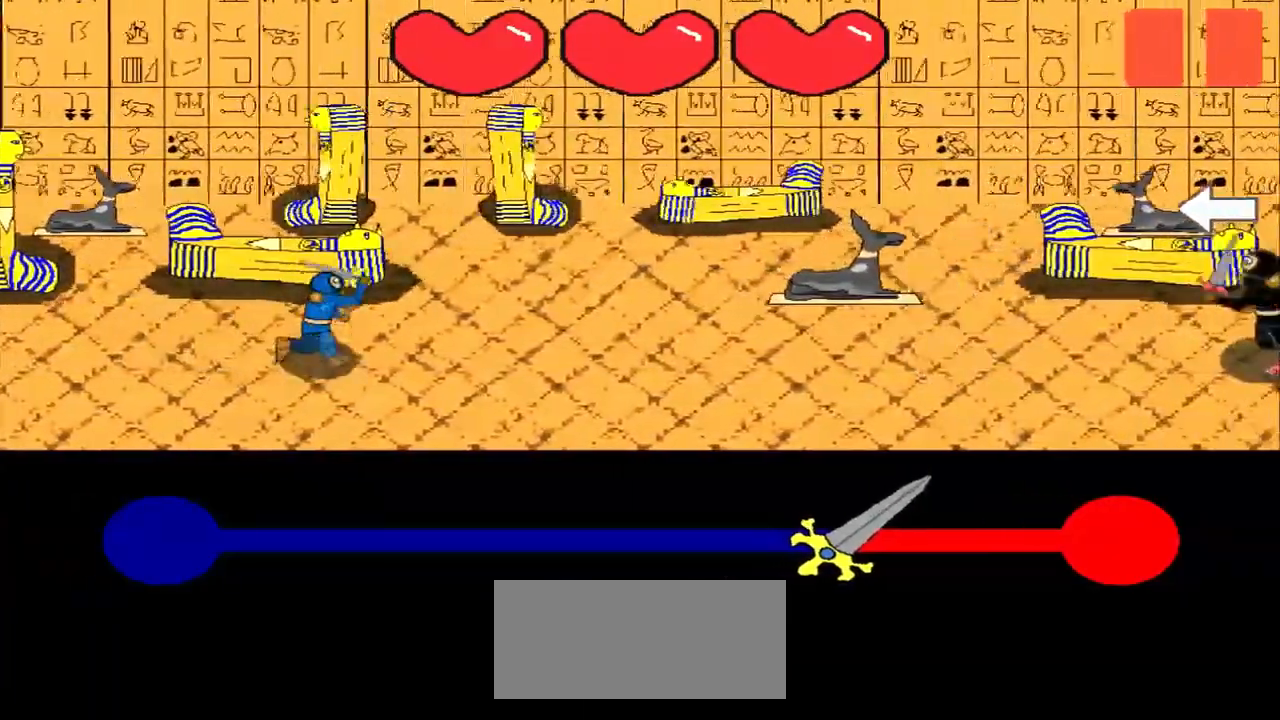
{"buttons": [], "left_stick": "center", "events": []}
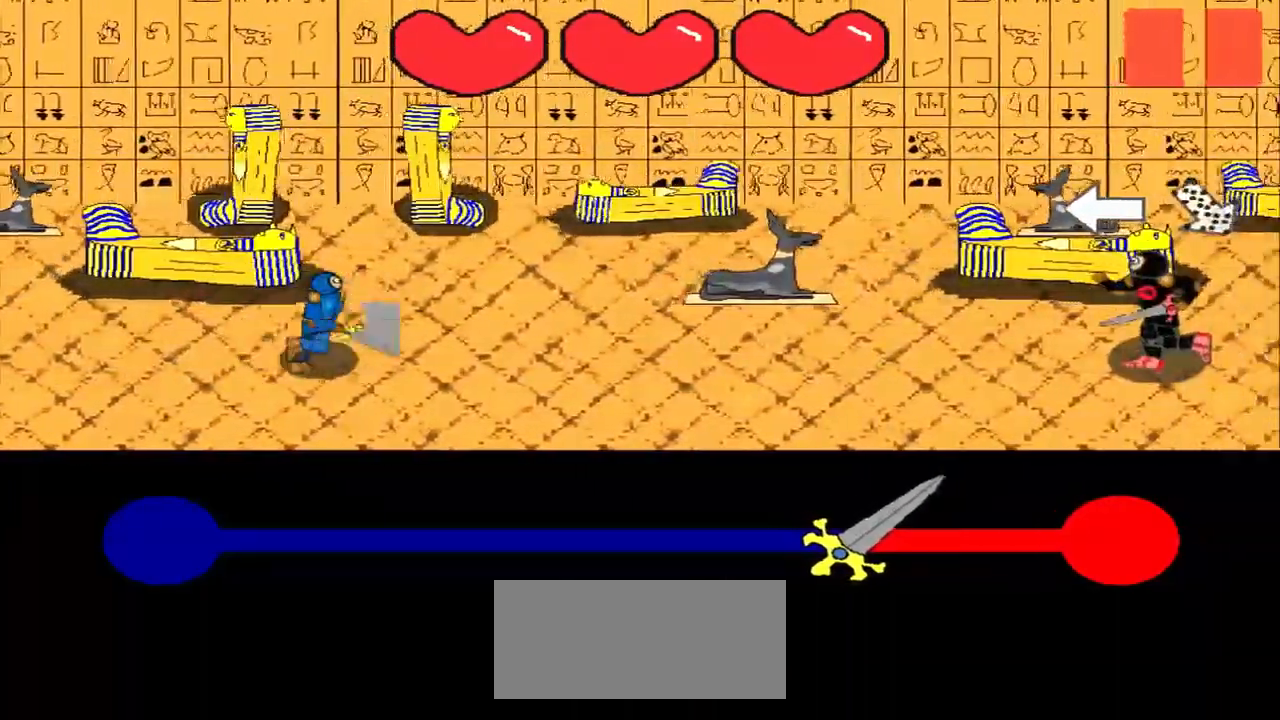
{"buttons": [], "left_stick": "center", "events": []}
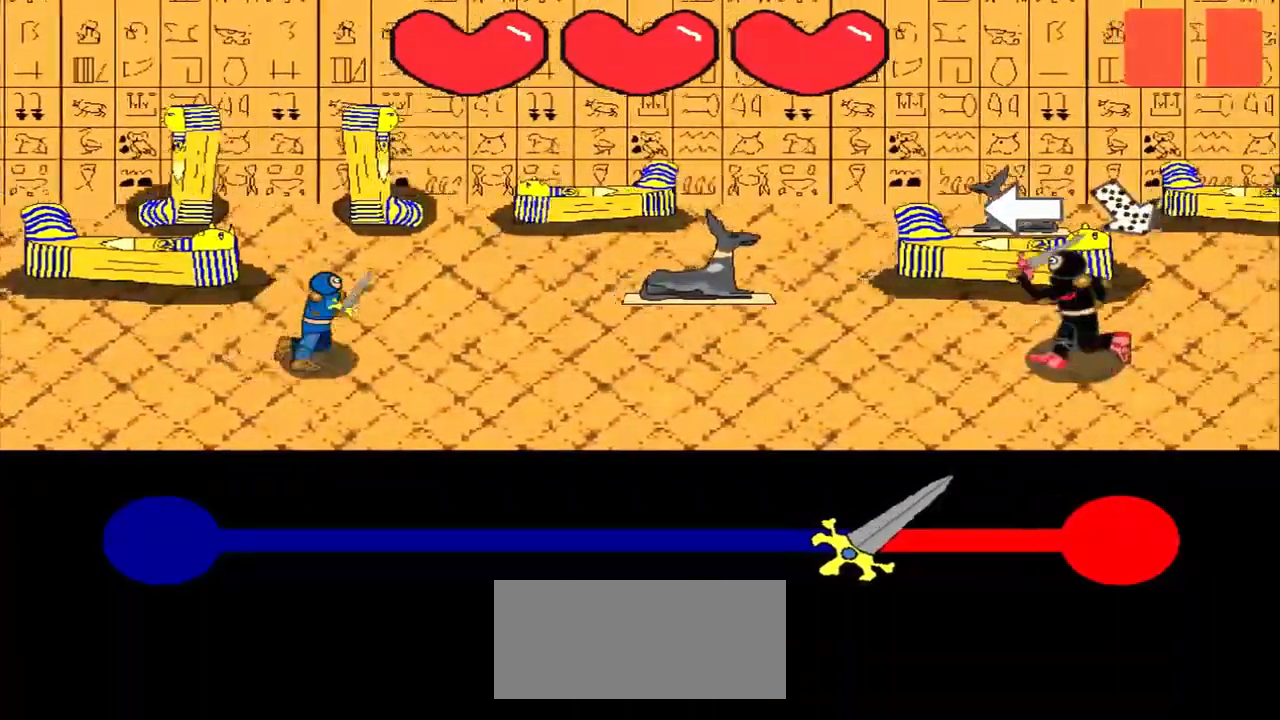
{"buttons": [], "left_stick": "center", "events": [[375, "left_stick", "left"], [500, "left_stick", "center"]]}
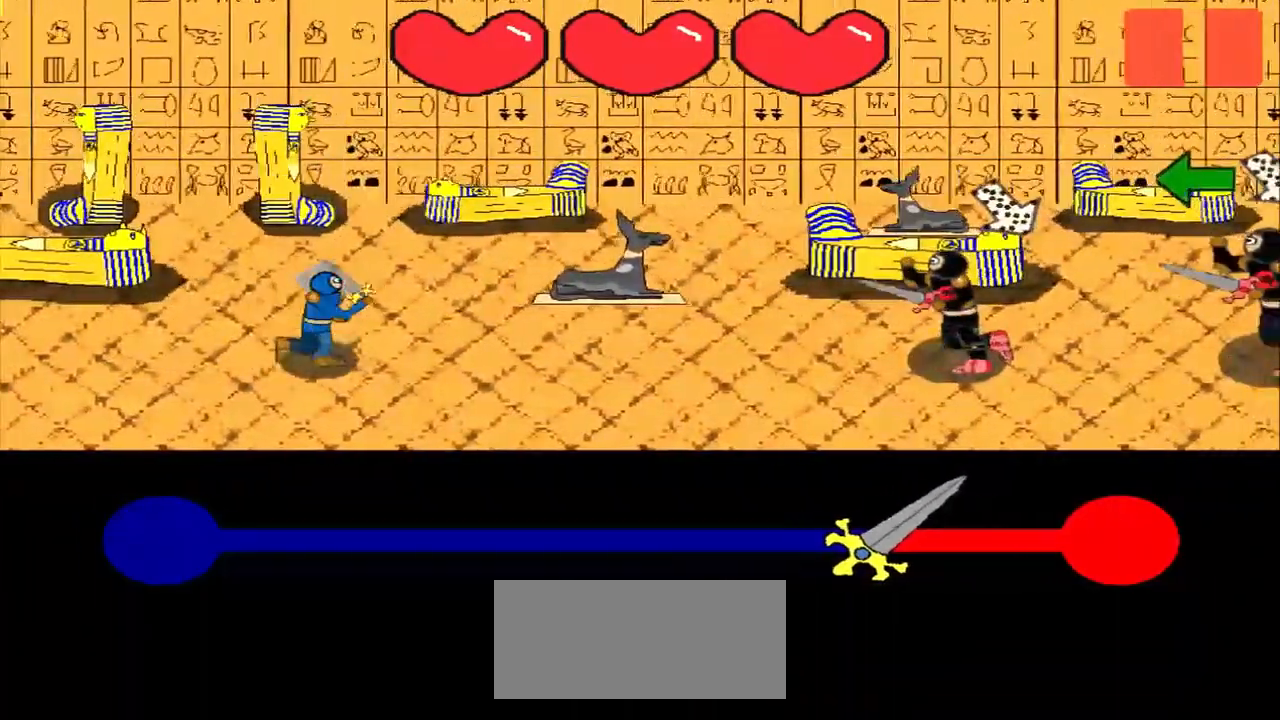
{"buttons": [], "left_stick": "up-left", "events": [[250, "left_stick", "up-left"]]}
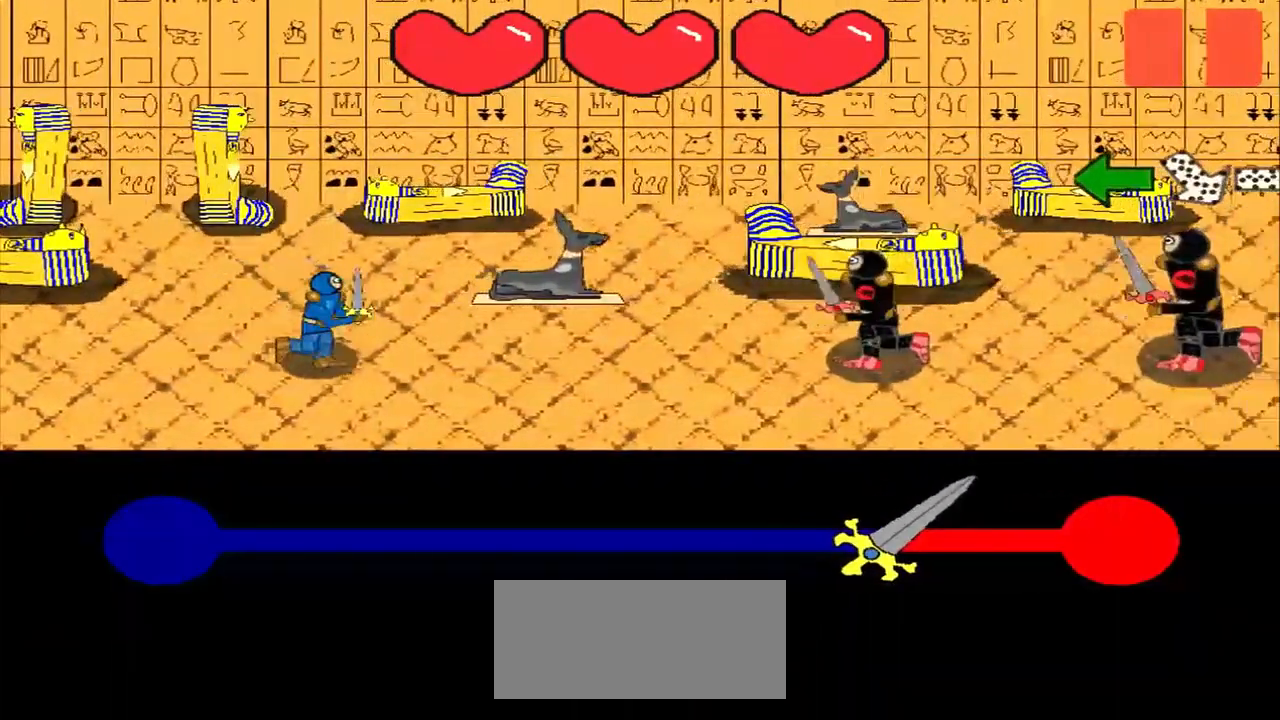
{"buttons": [], "left_stick": "center", "events": [[125, "left_stick", "center"]]}
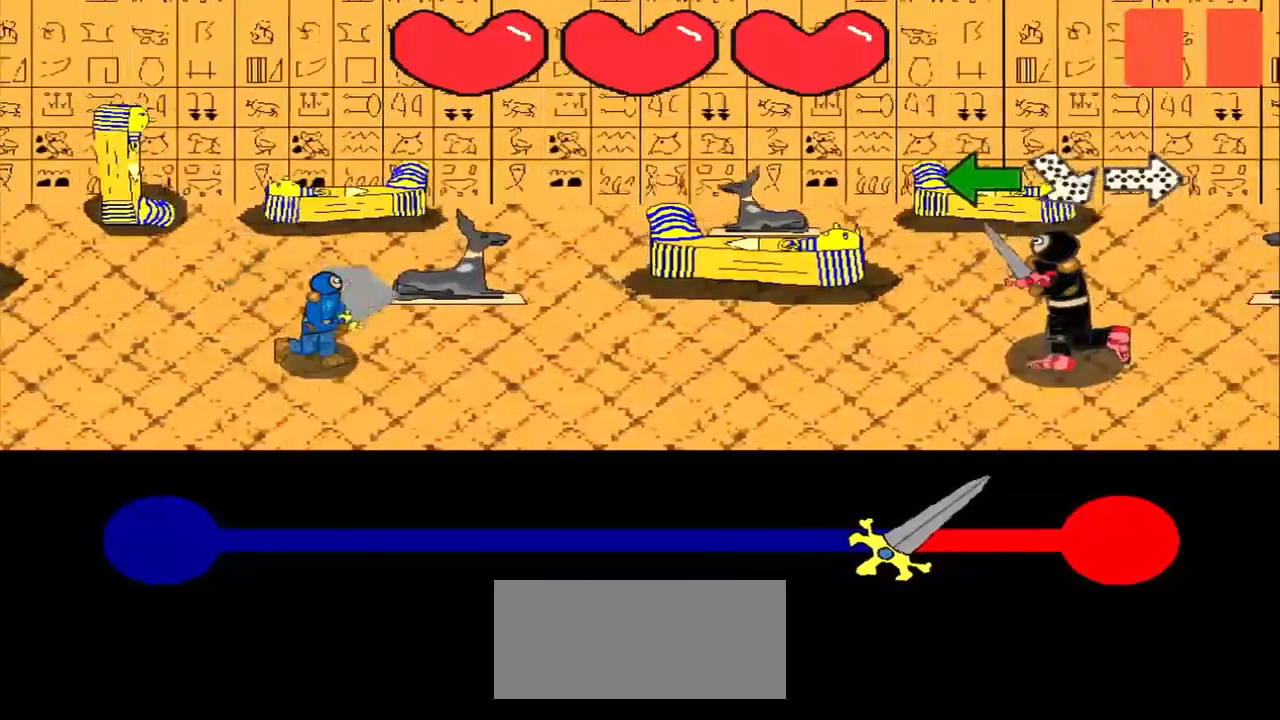
{"buttons": [], "left_stick": "center", "events": []}
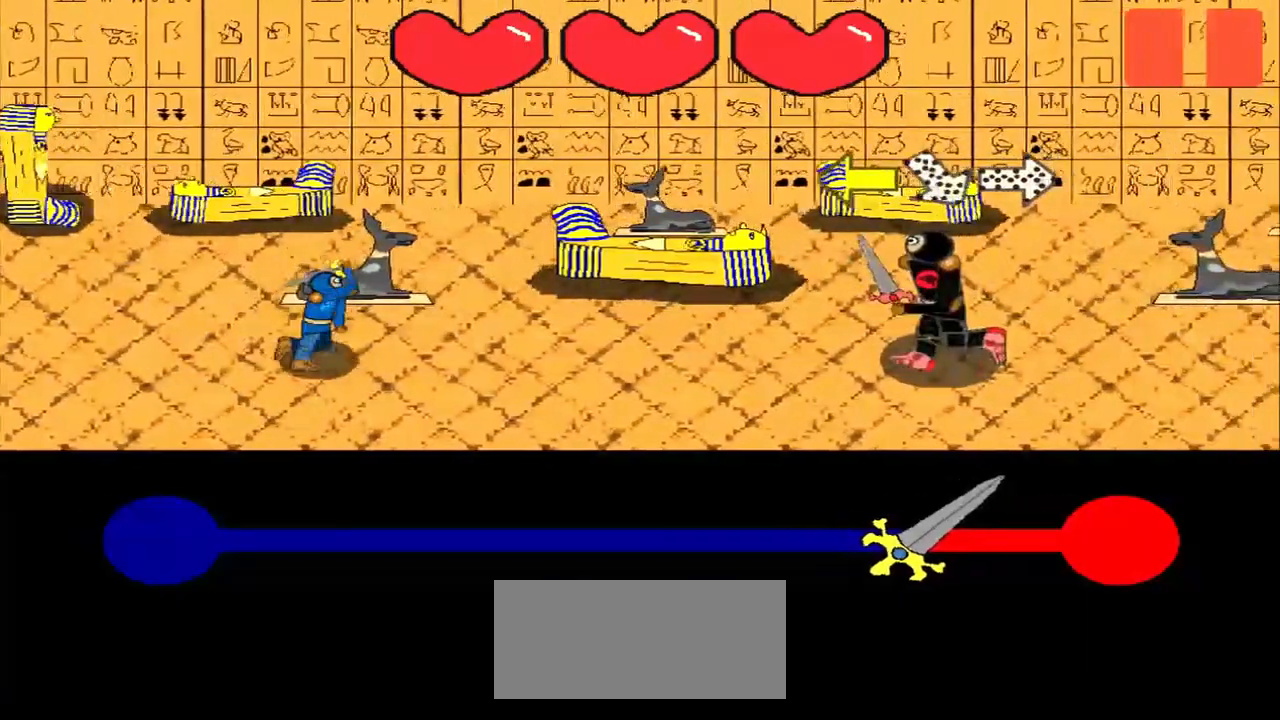
{"buttons": [], "left_stick": "left", "events": [[42, "left_stick", "left"], [333, "left_stick", "center"], [458, "left_stick", "left"]]}
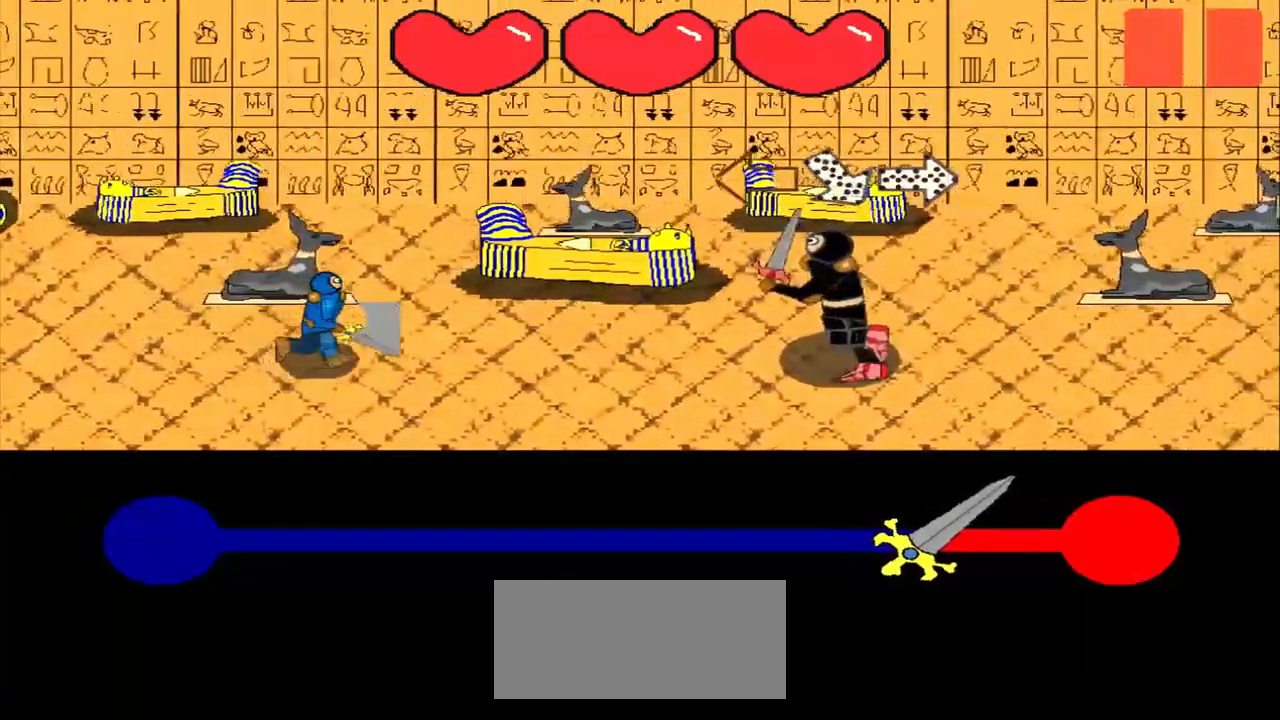
{"buttons": [], "left_stick": "up-left", "events": [[83, "left_stick", "center"], [333, "left_stick", "up-left"]]}
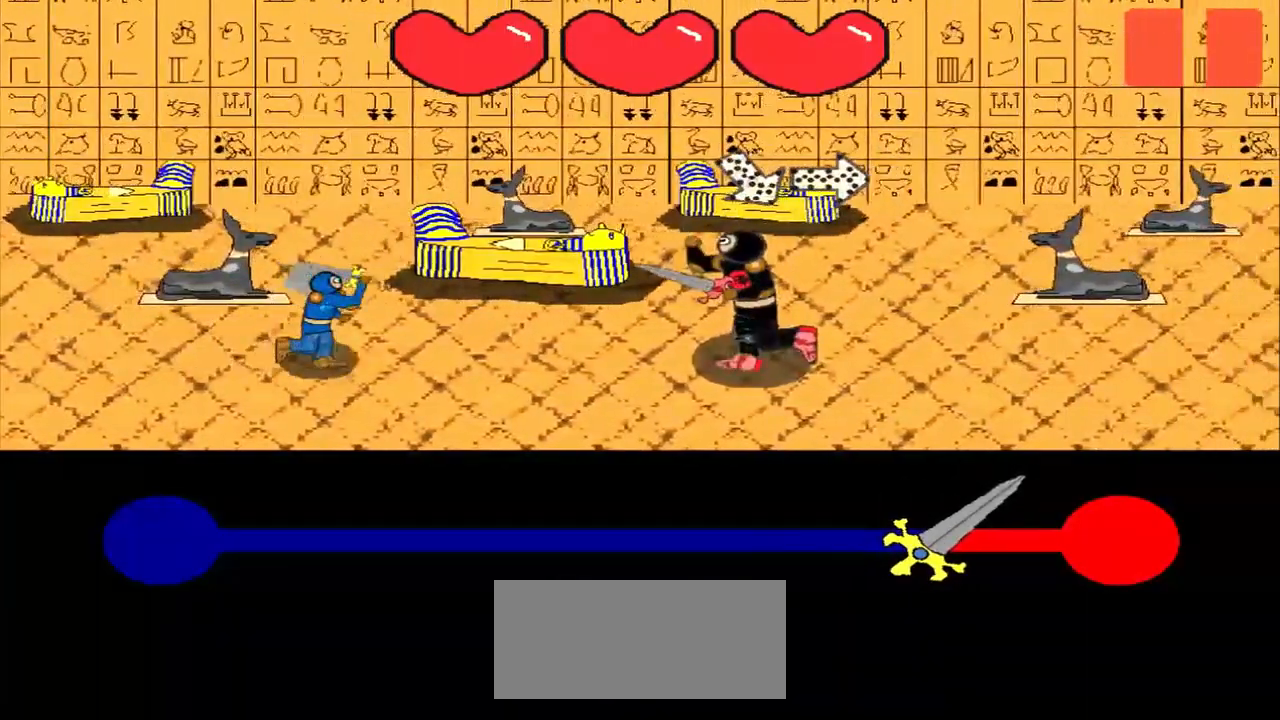
{"buttons": [], "left_stick": "center"}